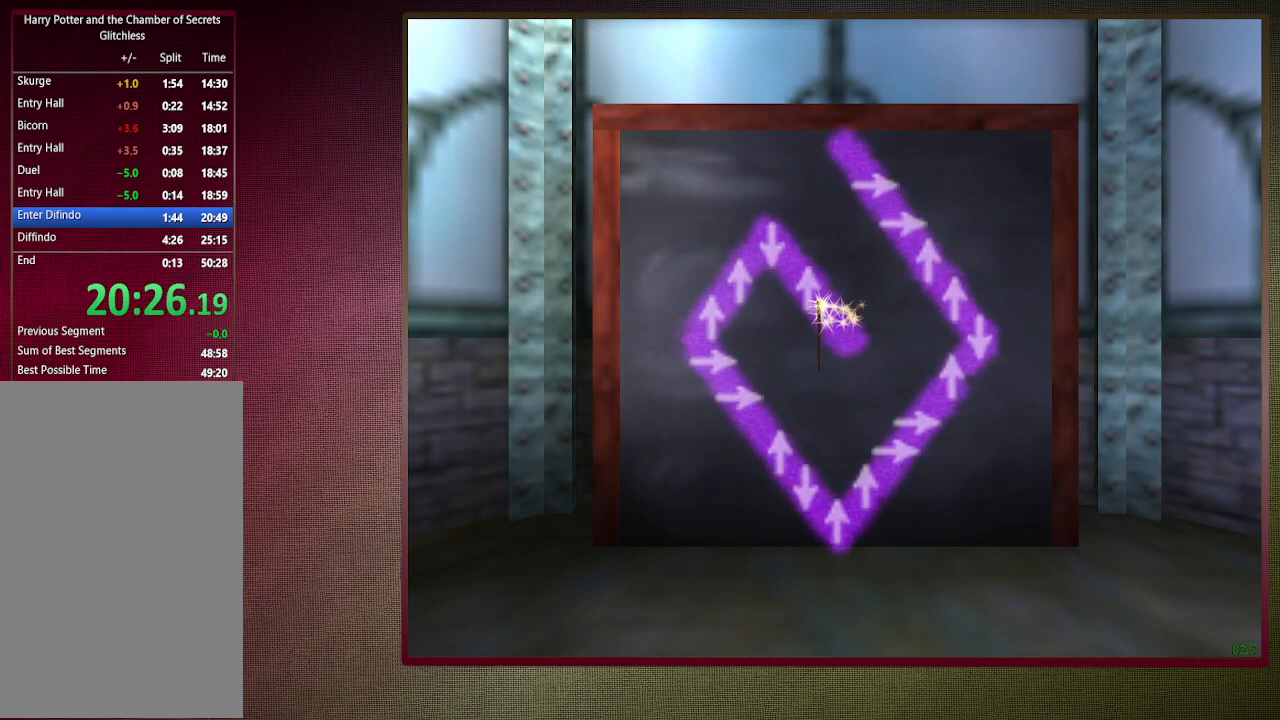
Gameplay with keyboard and mouse; each line is a JSON object with the keys and mouse buttons held at the frame after it. "events" lists presses ("down") and releases ("up") of "a", "alt", "c", "ctrl", "d", "down", "e", "f3", "left", "q", "return", "right", "s", "shift", "space", "tab", "up", "v", "w", "x", "z", "mouse_left", "mouse_wheel" and "mouse_right" between this image and that frame as [ms after this image, input, new state], when the widget could be followed in between. "mouse_left", "mouse_wheel", "mouse_right" = the "left", "wheel", "right" buttons of the "mouse" list. No other keys are recorded. "wheel" means that the mouse wheel is clicked or scrolled. Mouse movement is not recorded.
{"keys": [], "mouse": [], "events": [[217, "up", "down"], [317, "up", "up"]]}
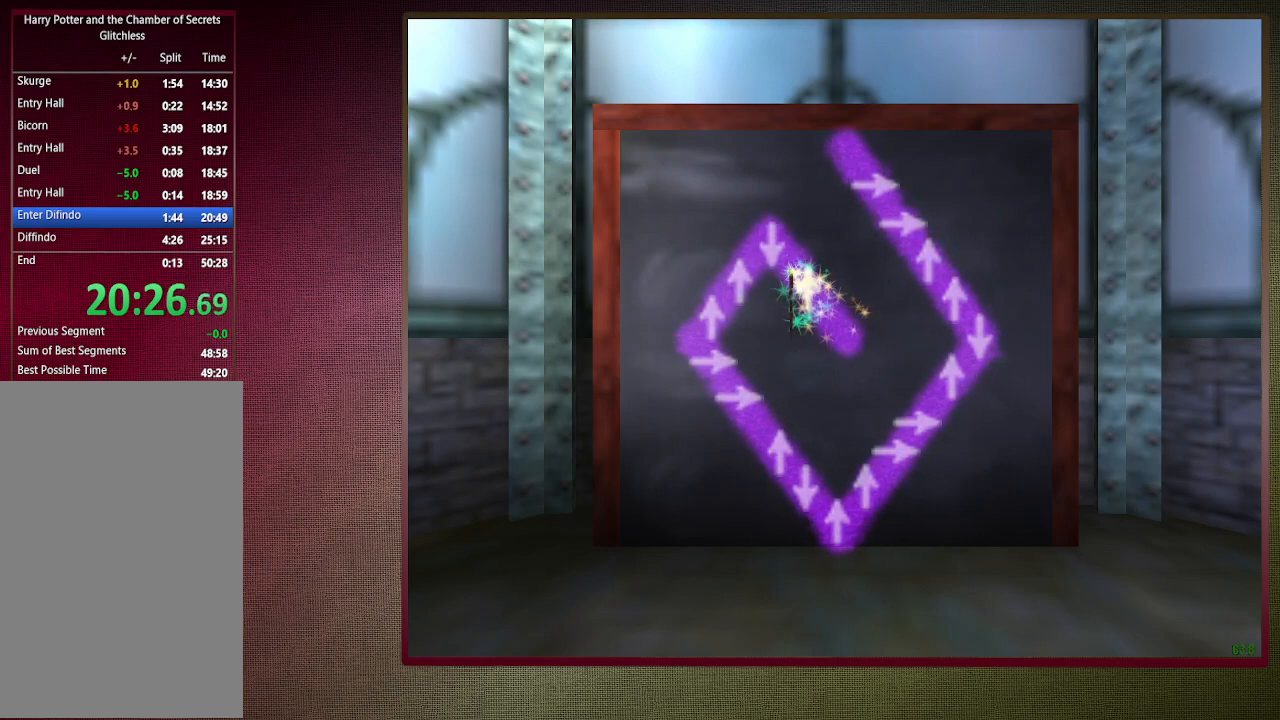
{"keys": [], "mouse": [], "events": [[383, "down", "down"], [467, "down", "up"]]}
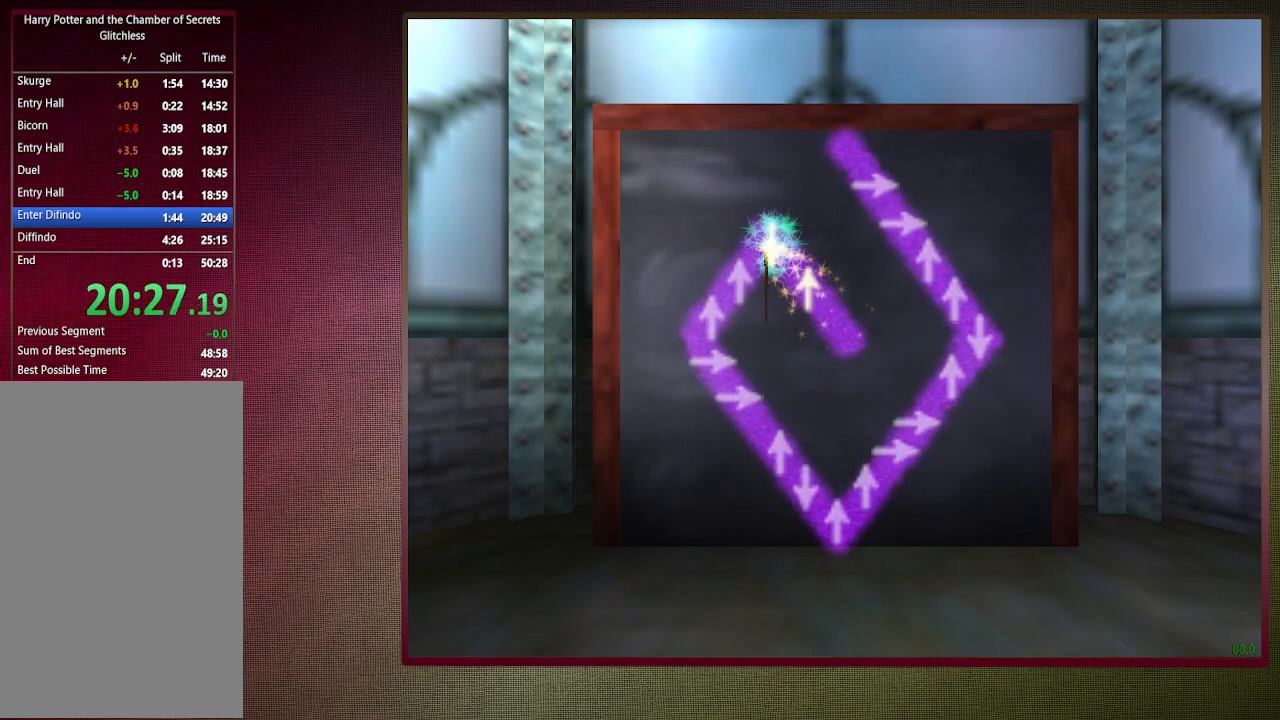
{"keys": ["up"], "mouse": [], "events": [[483, "up", "down"]]}
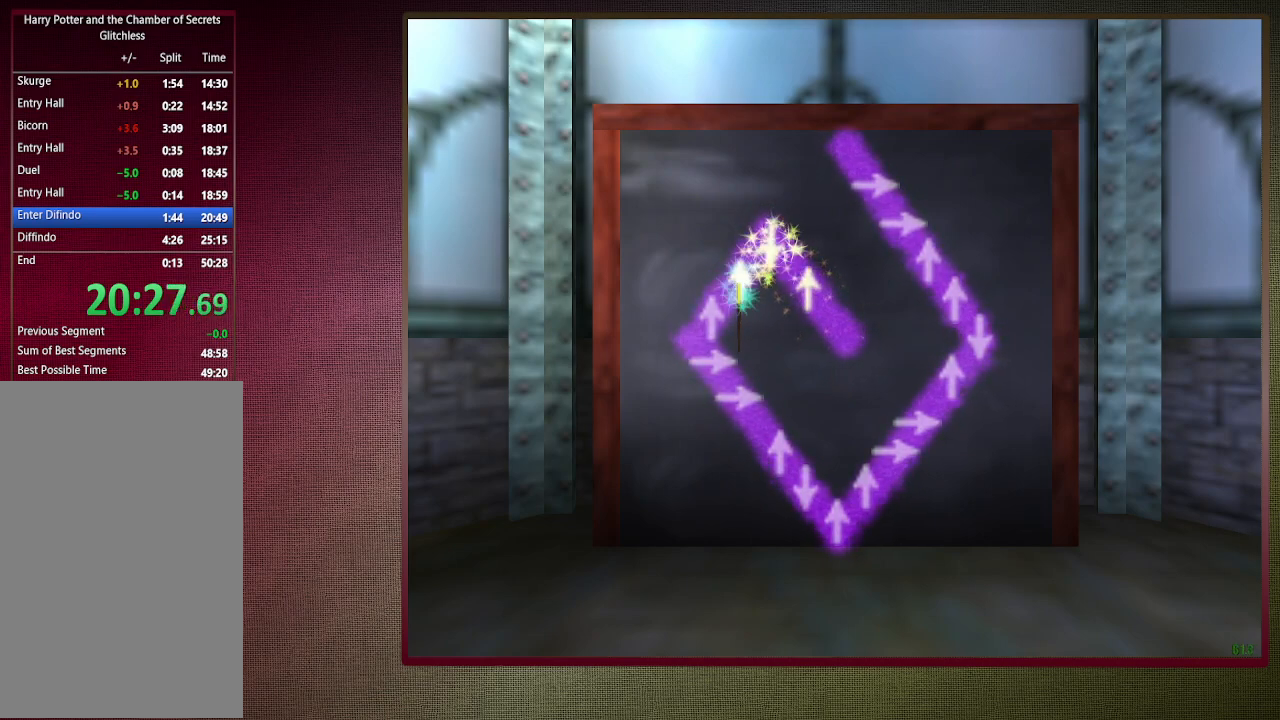
{"keys": ["up"], "mouse": [], "events": [[133, "up", "up"], [500, "up", "down"]]}
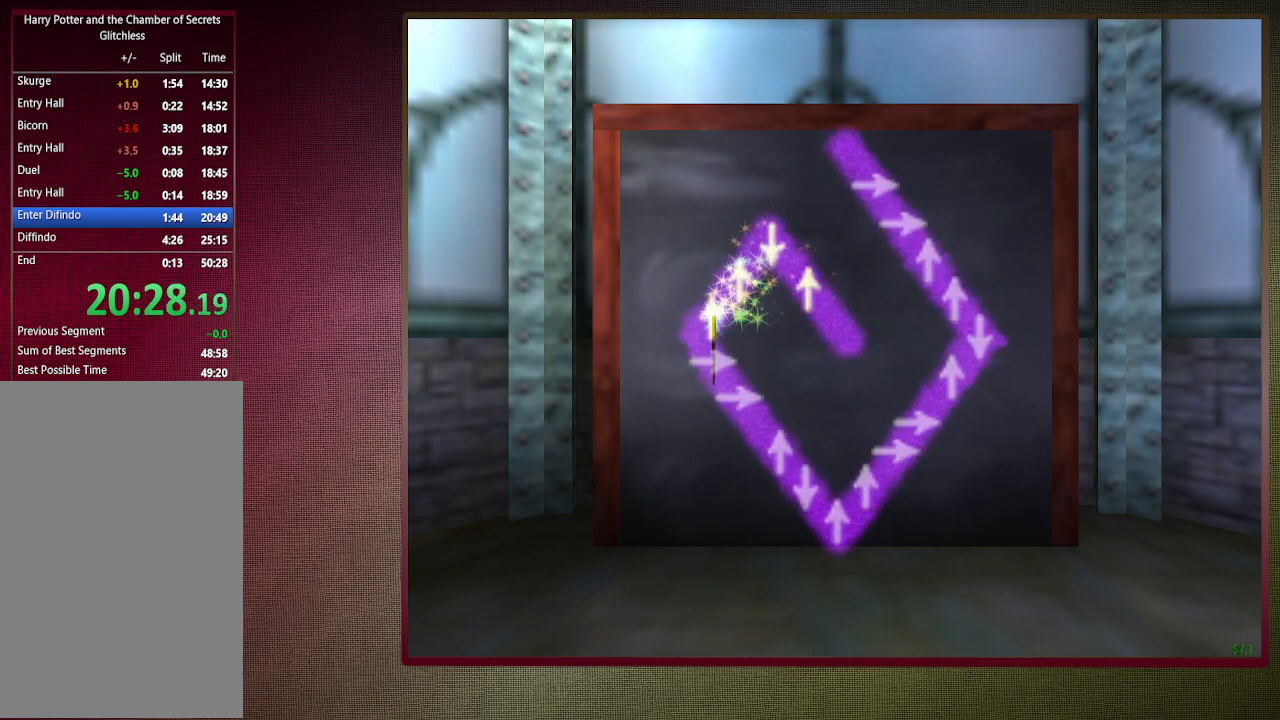
{"keys": [], "mouse": [], "events": [[133, "up", "up"]]}
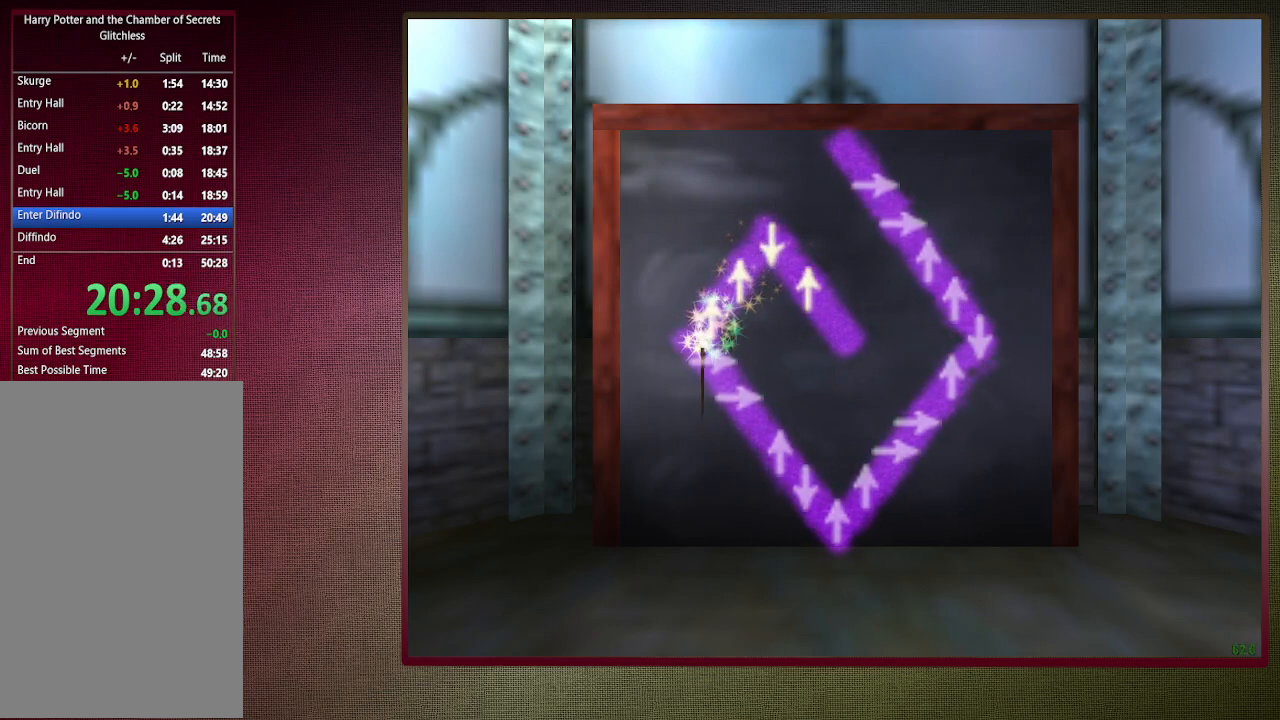
{"keys": [], "mouse": [], "events": [[300, "right", "down"], [350, "right", "up"]]}
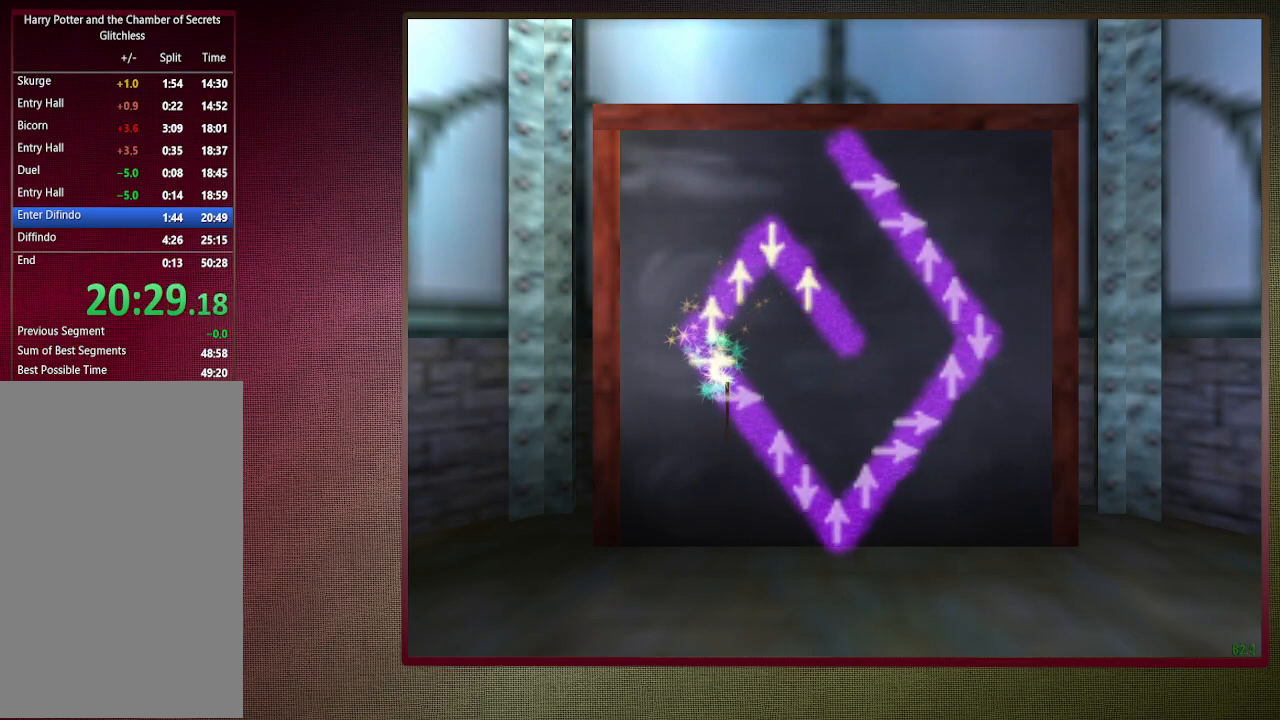
{"keys": [], "mouse": [], "events": [[267, "right", "down"], [400, "right", "up"]]}
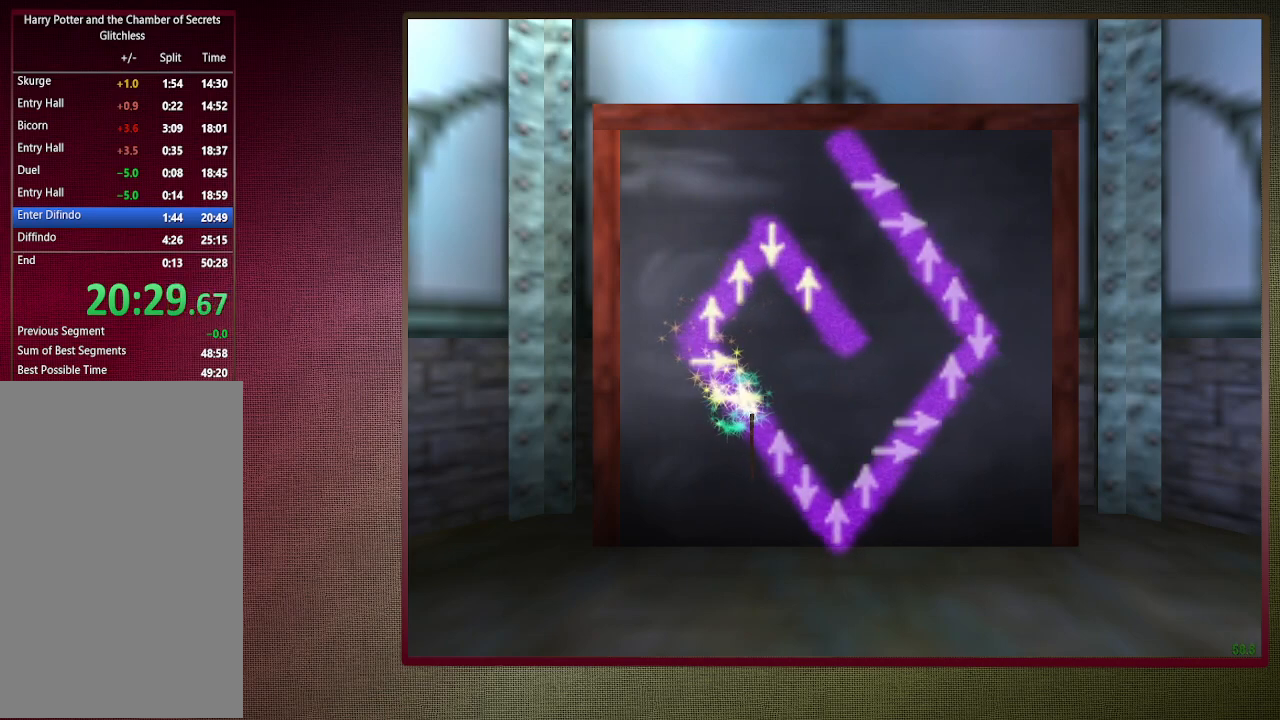
{"keys": ["up"], "mouse": [], "events": [[483, "up", "down"]]}
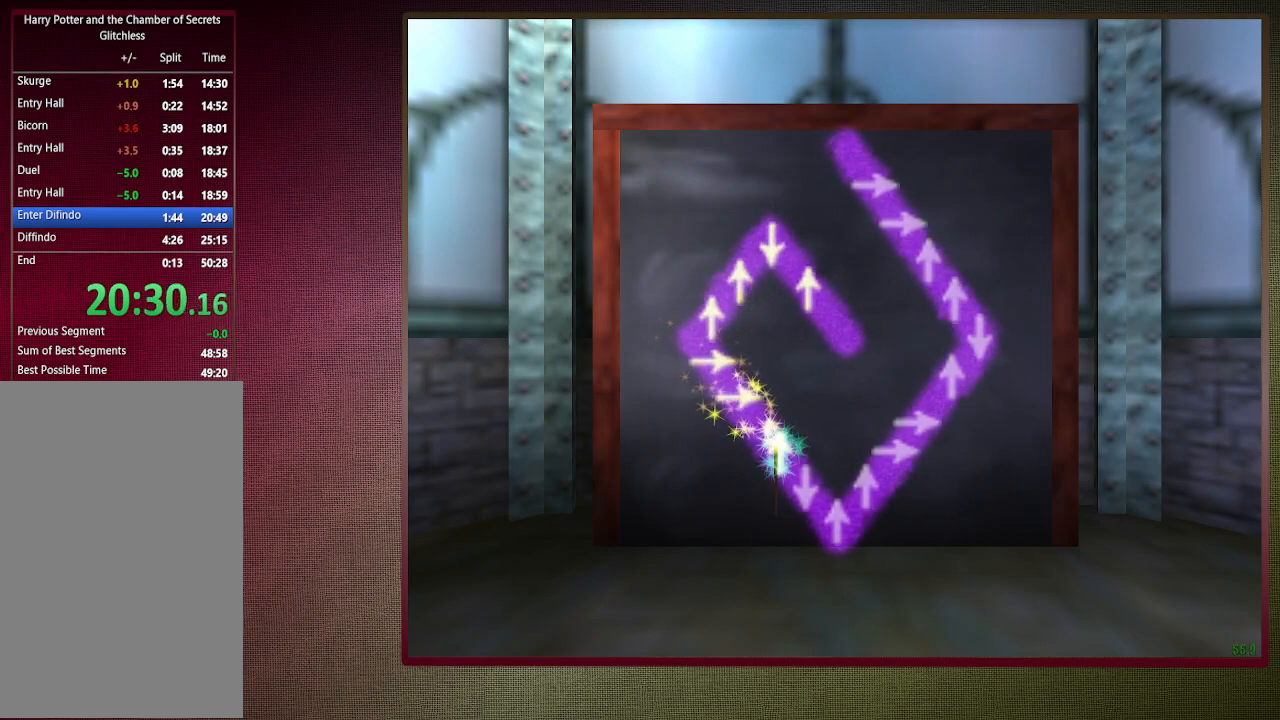
{"keys": [], "mouse": [], "events": [[100, "up", "up"]]}
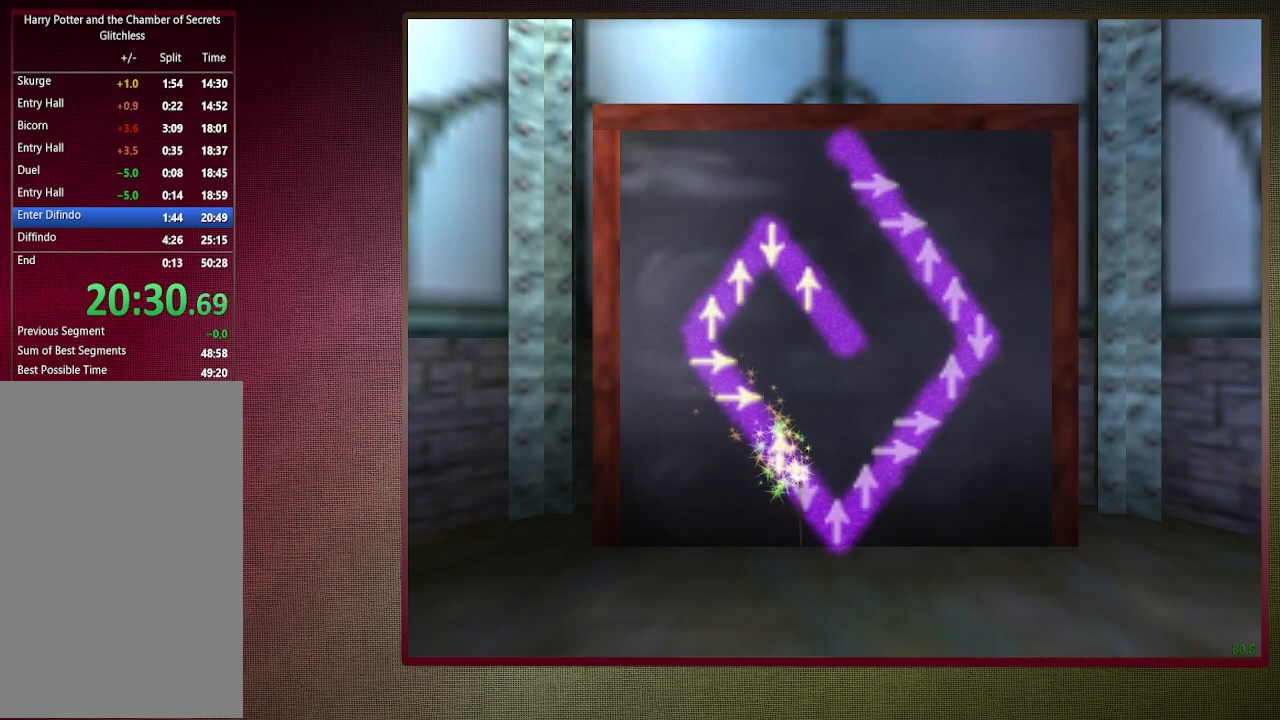
{"keys": [], "mouse": [], "events": [[83, "down", "down"], [217, "down", "up"]]}
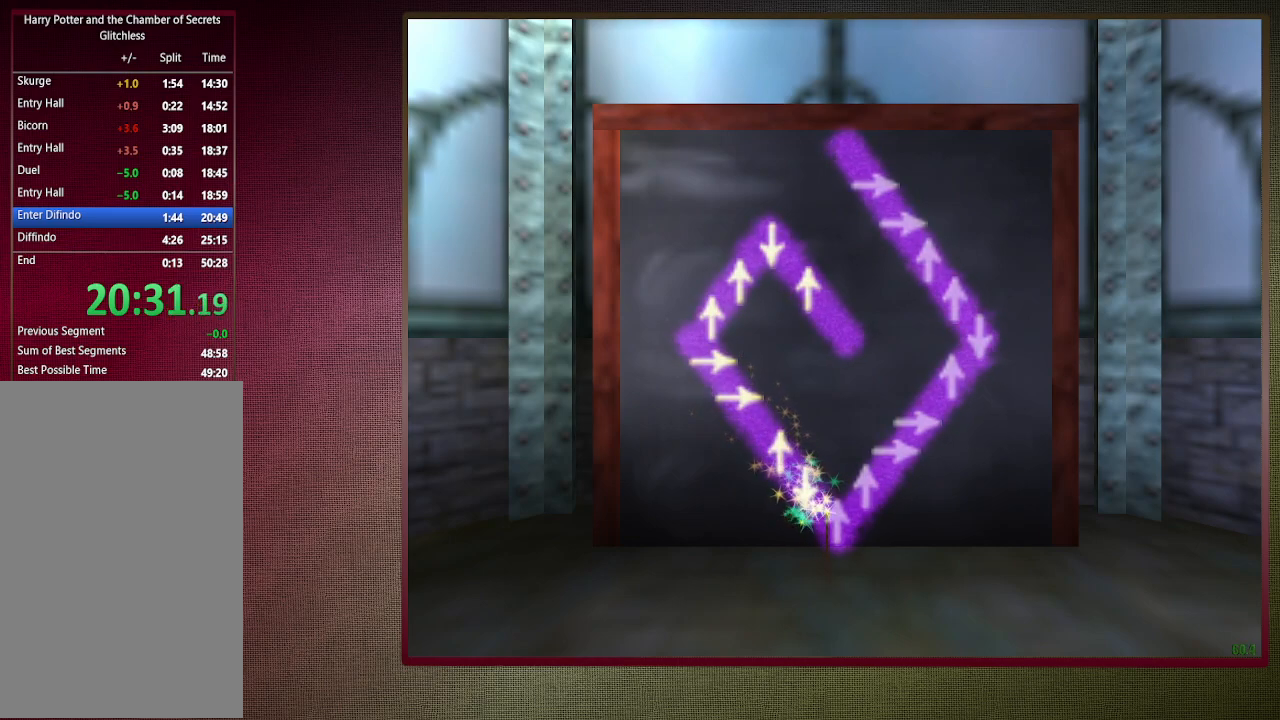
{"keys": [], "mouse": [], "events": [[183, "up", "down"], [283, "up", "up"]]}
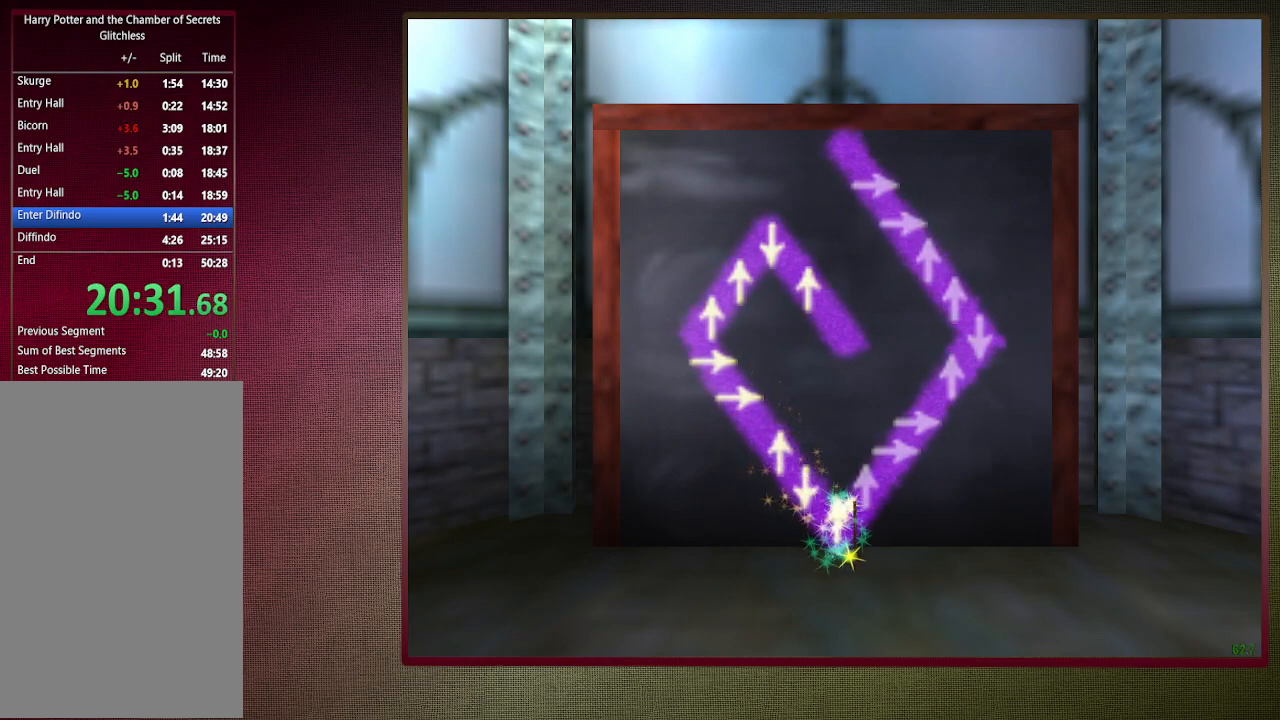
{"keys": [], "mouse": [], "events": [[300, "up", "down"], [400, "up", "up"]]}
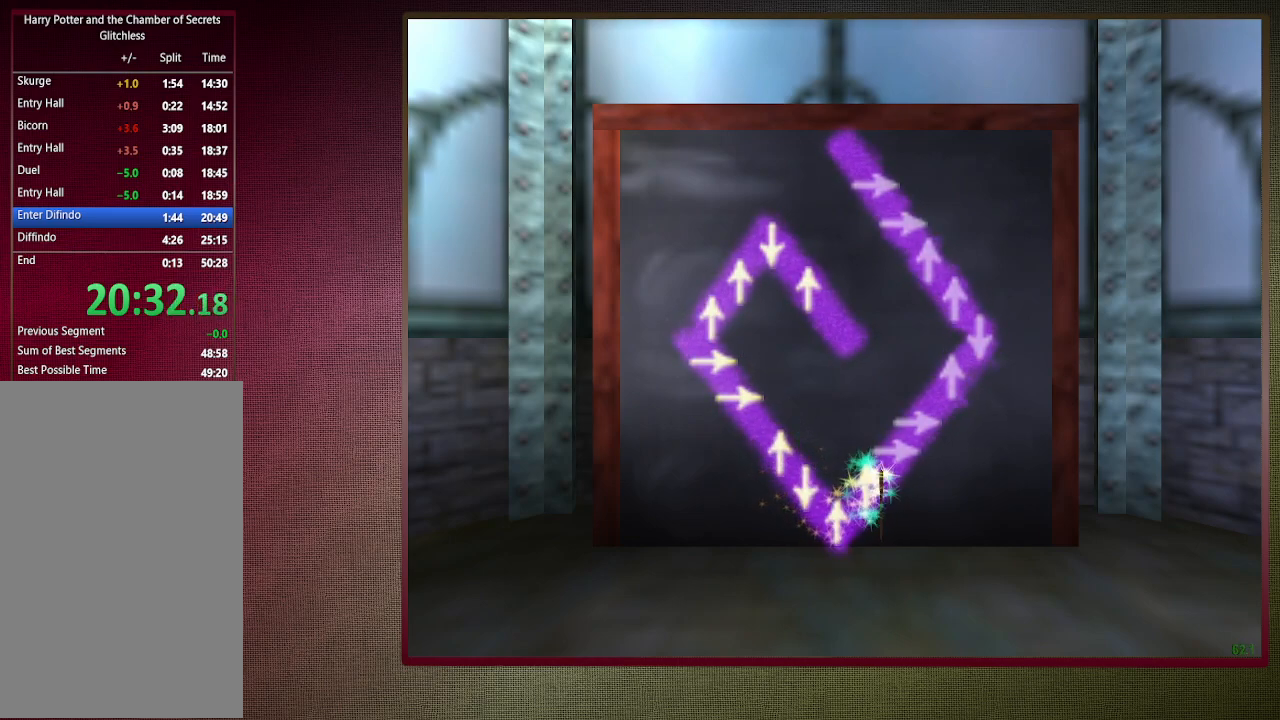
{"keys": [], "mouse": [], "events": [[417, "right", "down"], [500, "right", "up"]]}
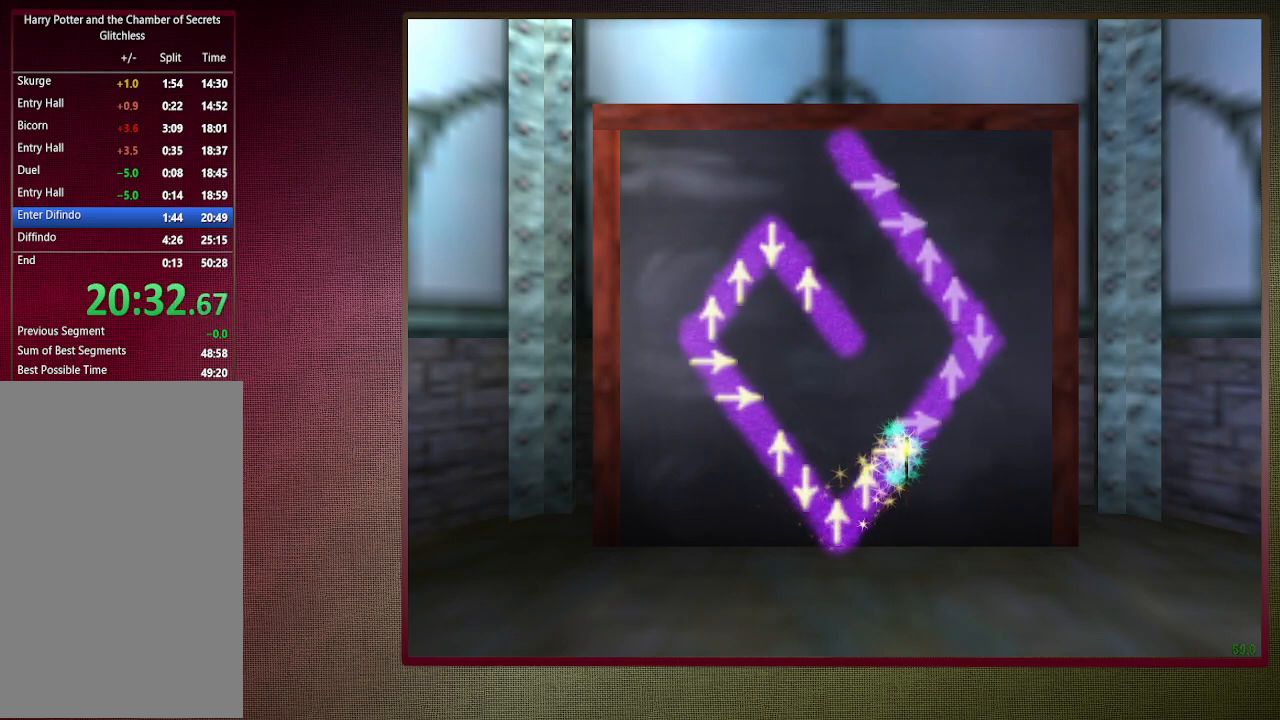
{"keys": [], "mouse": [], "events": [[383, "right", "down"], [467, "right", "up"]]}
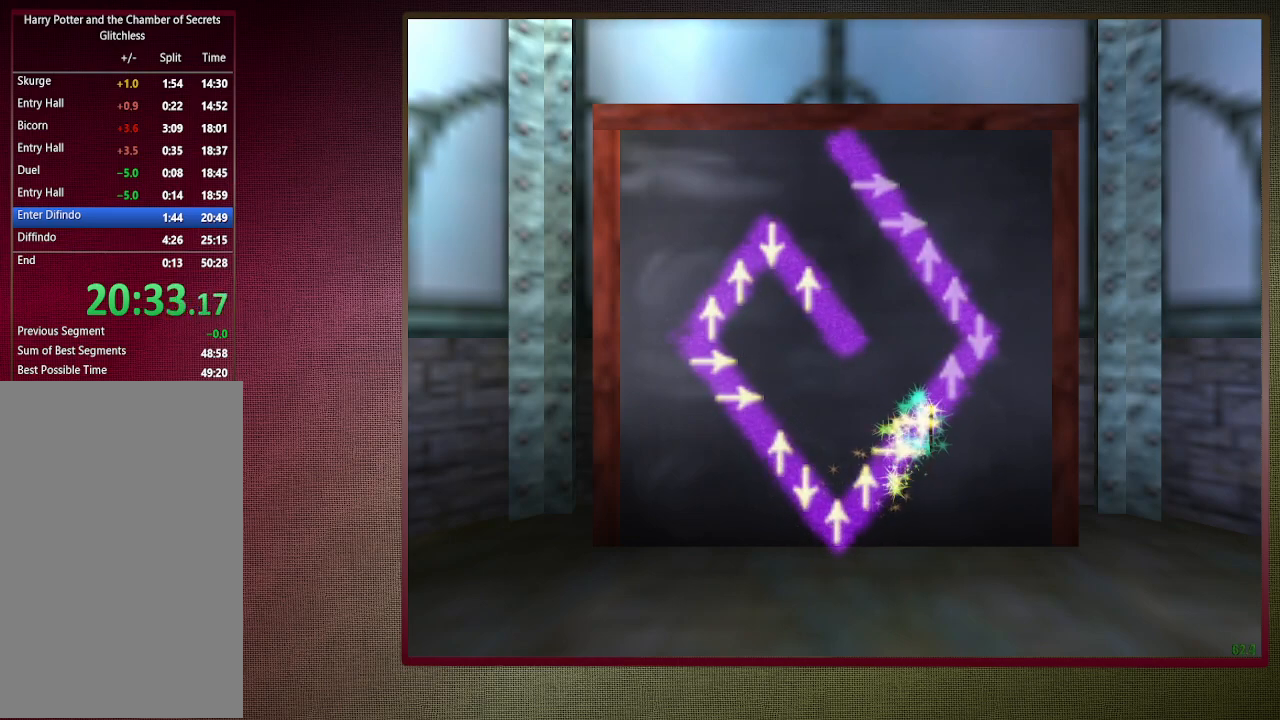
{"keys": ["up"], "mouse": [], "events": [[483, "up", "down"]]}
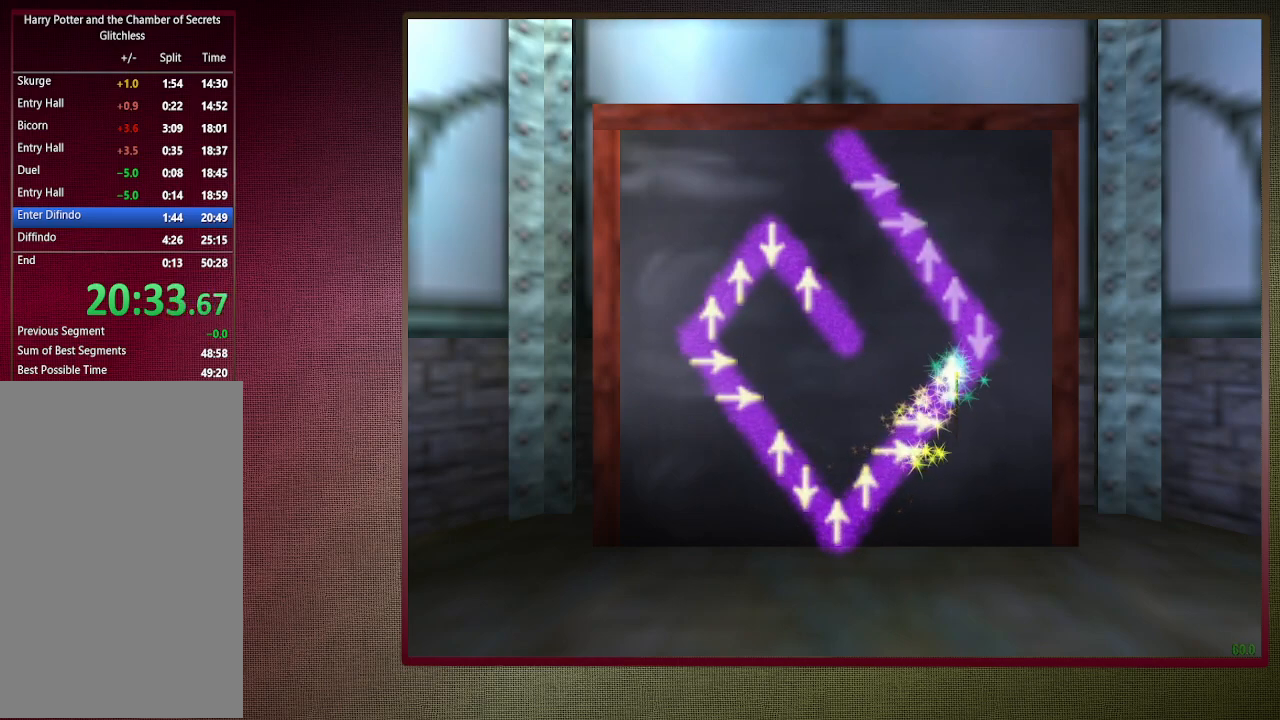
{"keys": ["down"], "mouse": [], "events": [[83, "up", "up"], [500, "down", "down"]]}
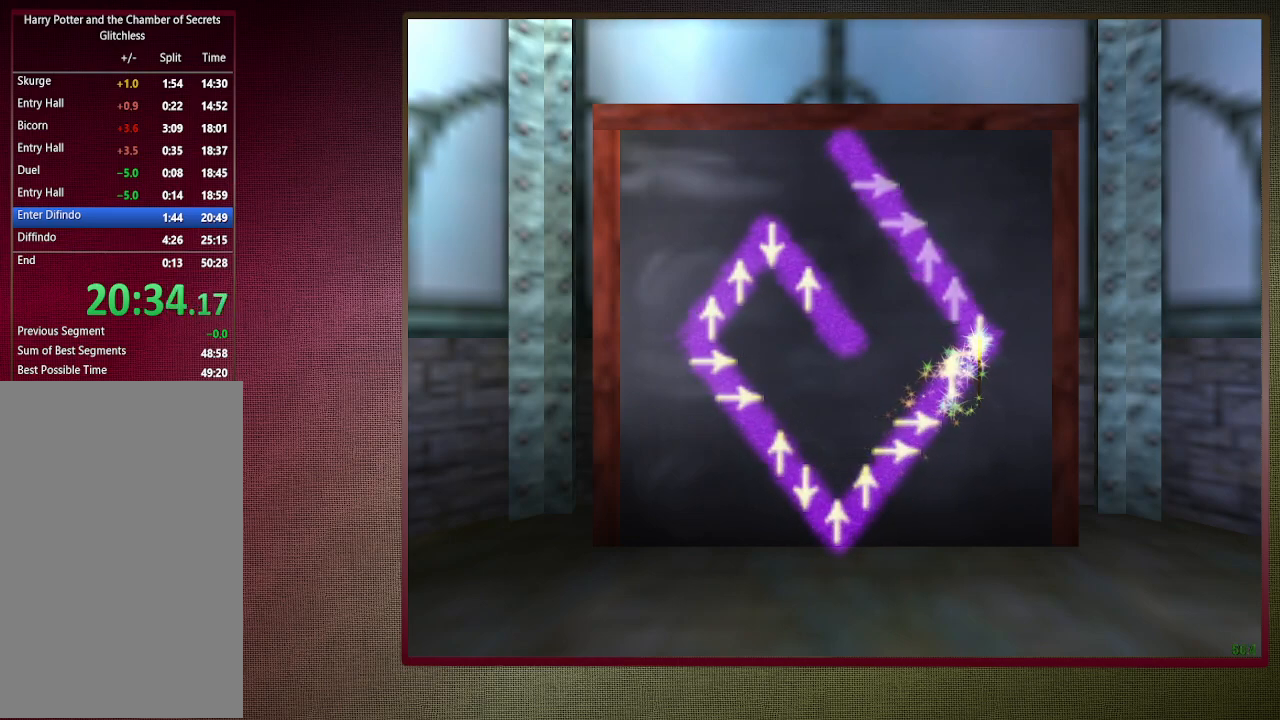
{"keys": [], "mouse": [], "events": [[100, "down", "up"]]}
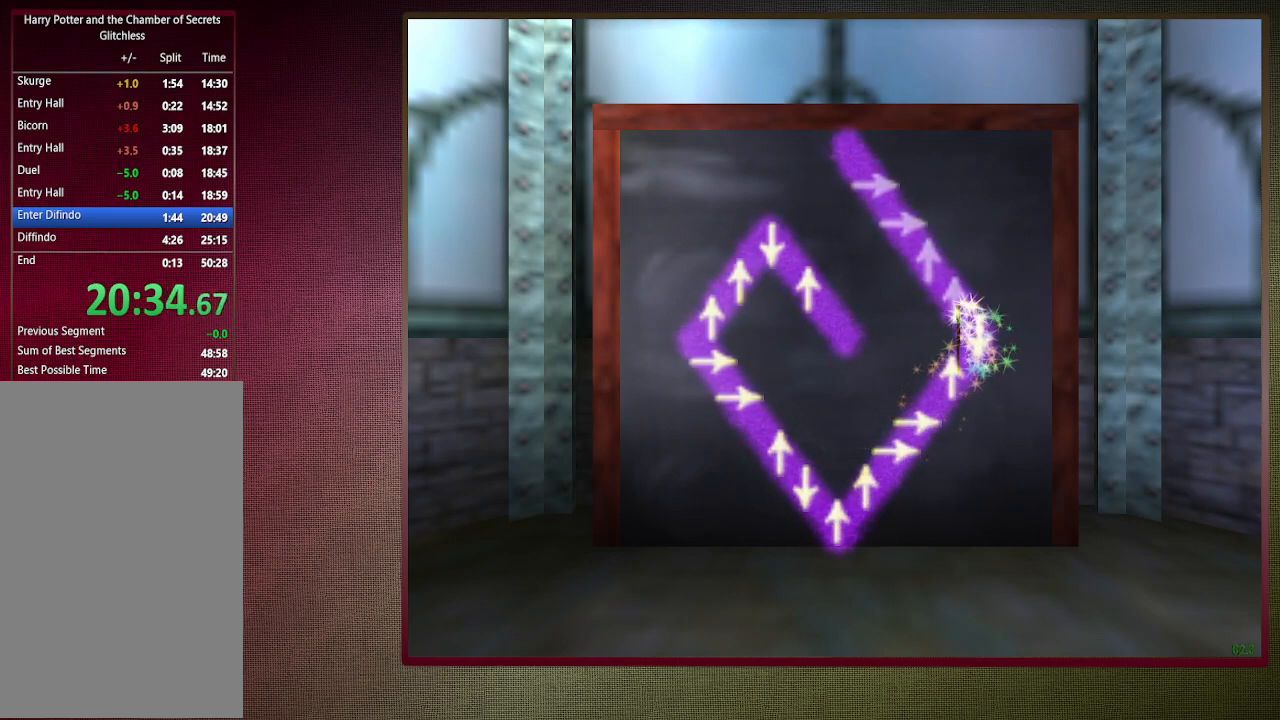
{"keys": [], "mouse": [], "events": [[17, "up", "down"], [167, "up", "up"]]}
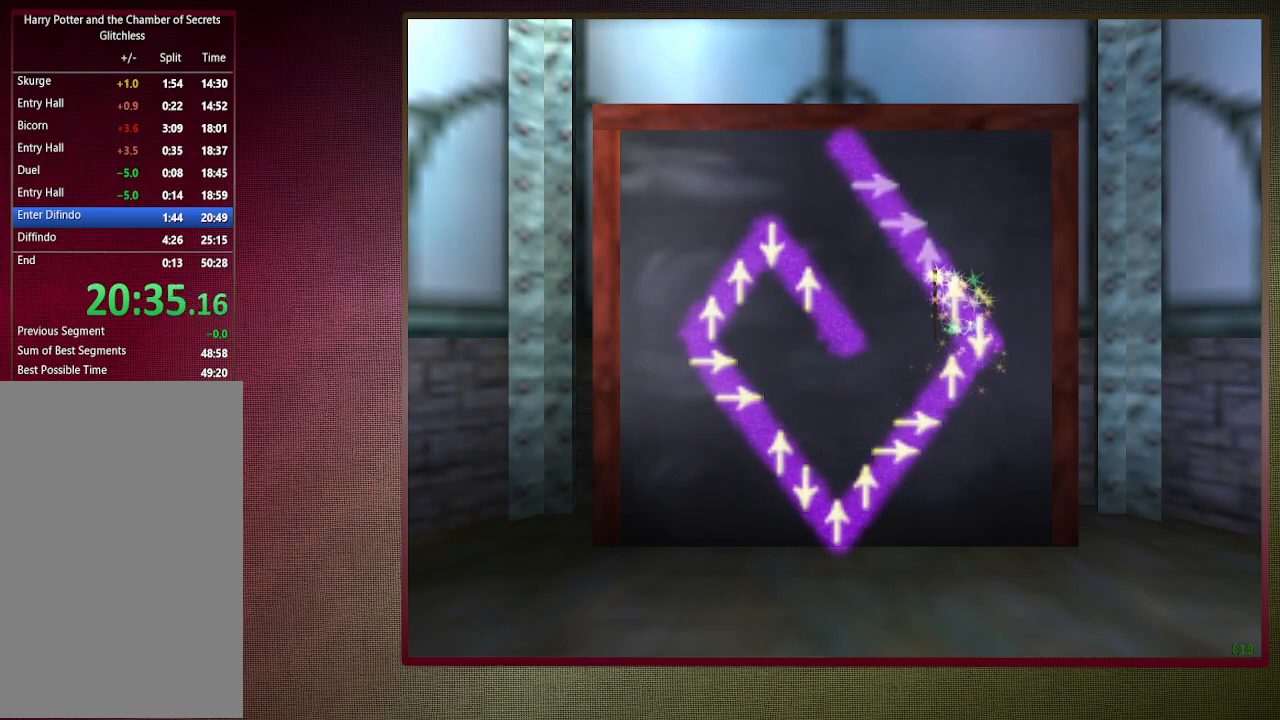
{"keys": [], "mouse": [], "events": [[133, "up", "down"], [267, "up", "up"]]}
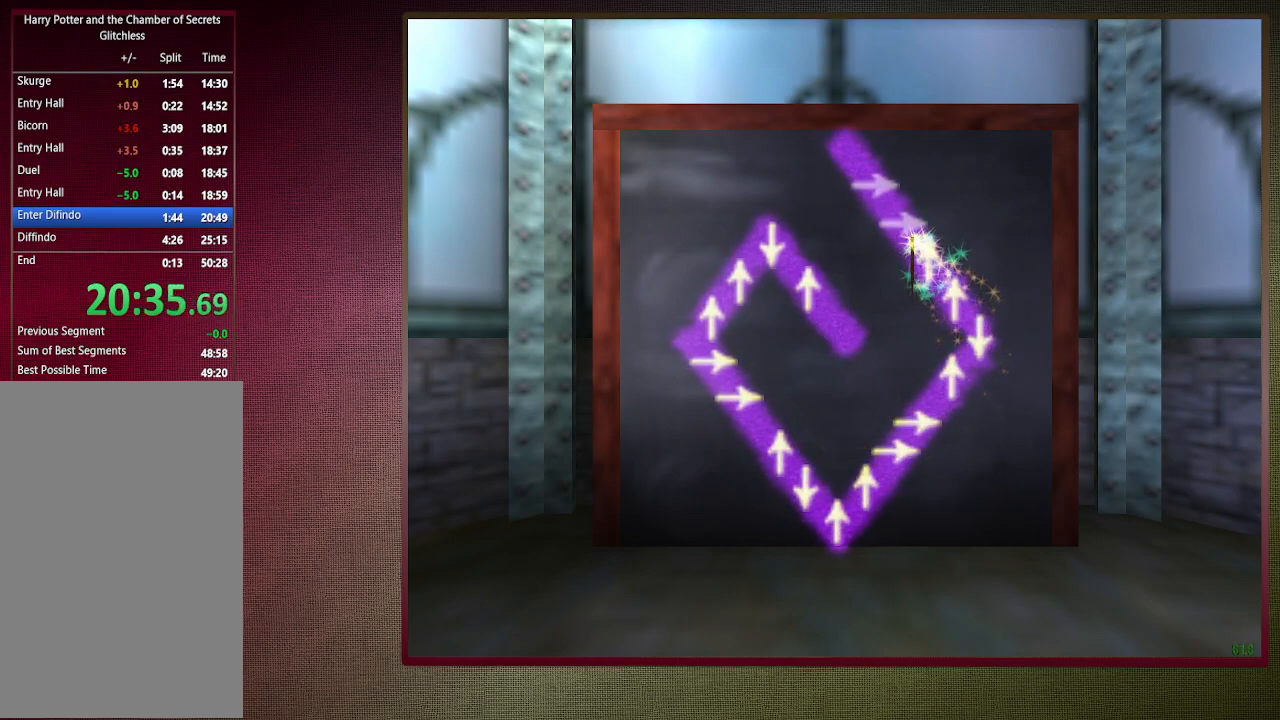
{"keys": [], "mouse": [], "events": [[100, "right", "down"], [200, "right", "up"]]}
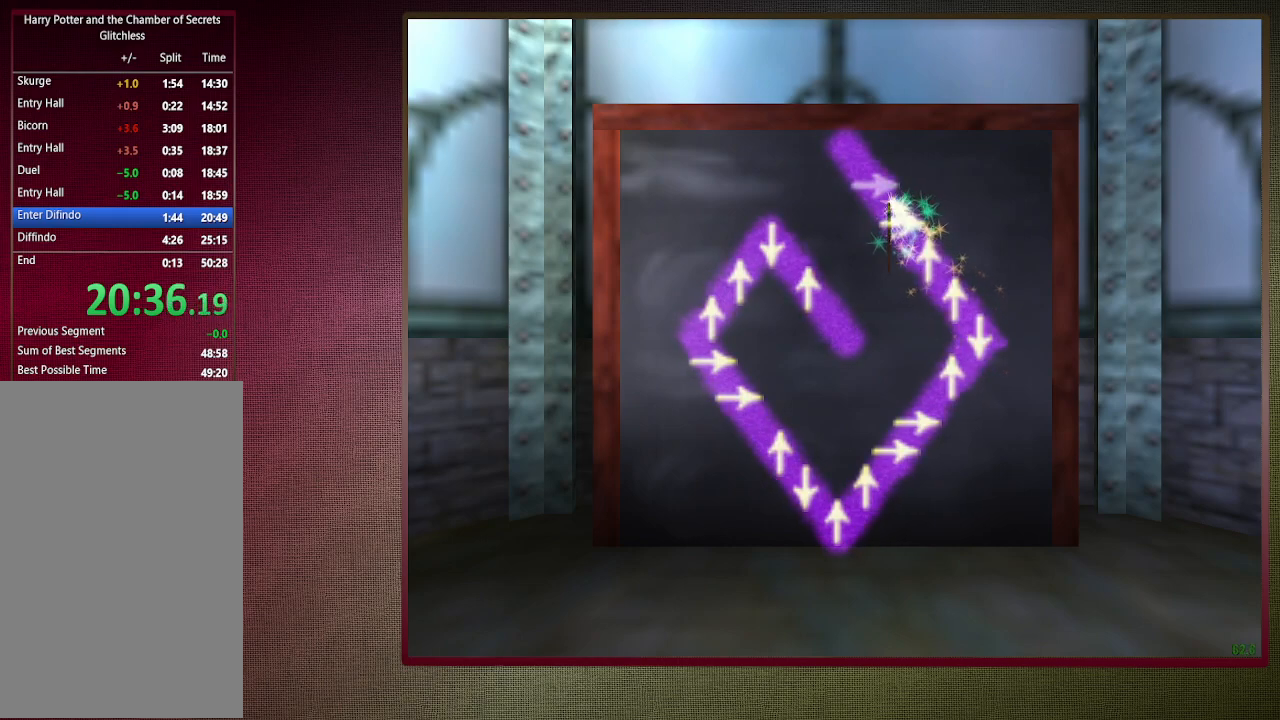
{"keys": [], "mouse": [], "events": [[300, "right", "down"], [400, "right", "up"]]}
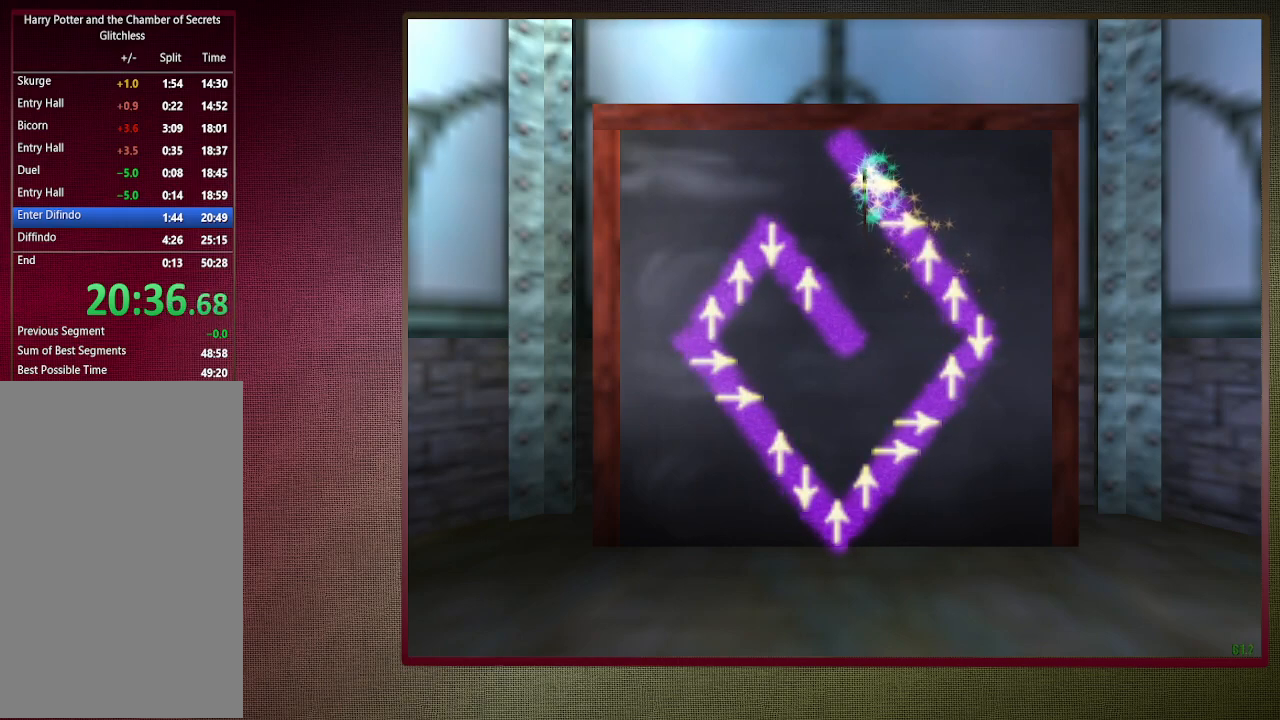
{"keys": [], "mouse": [], "events": []}
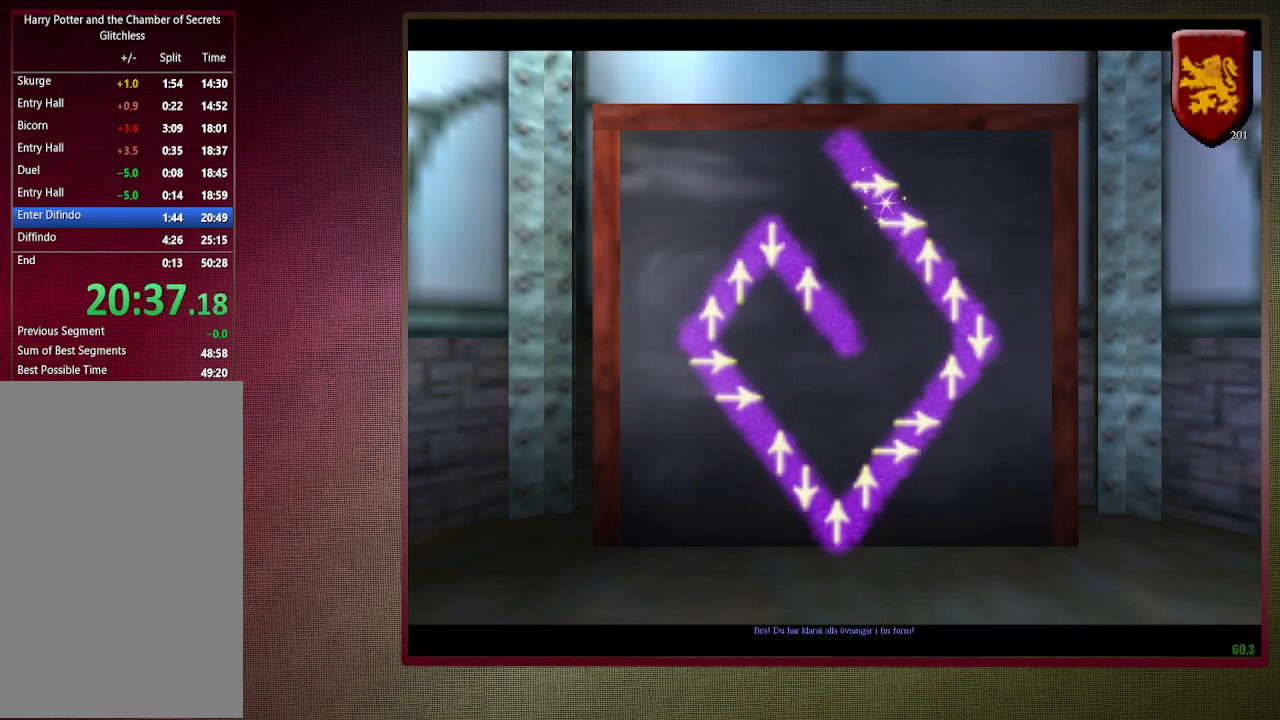
{"keys": [], "mouse": [], "events": []}
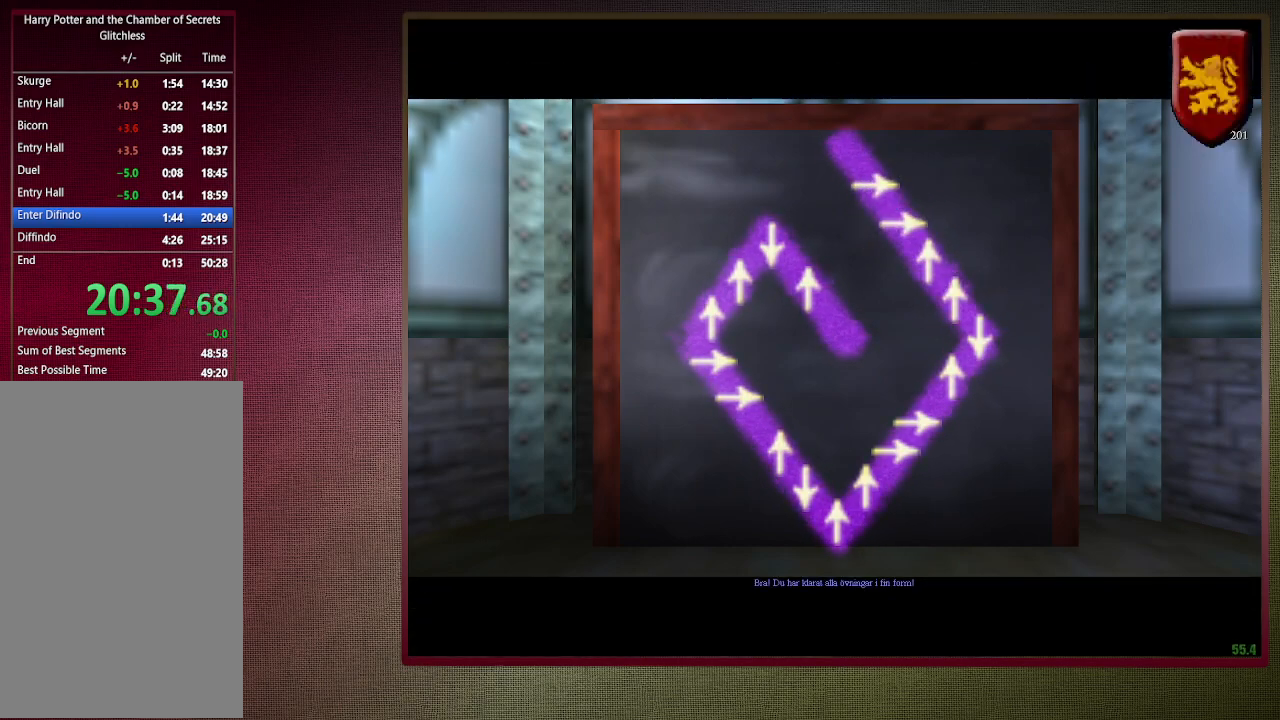
{"keys": [], "mouse": [], "events": []}
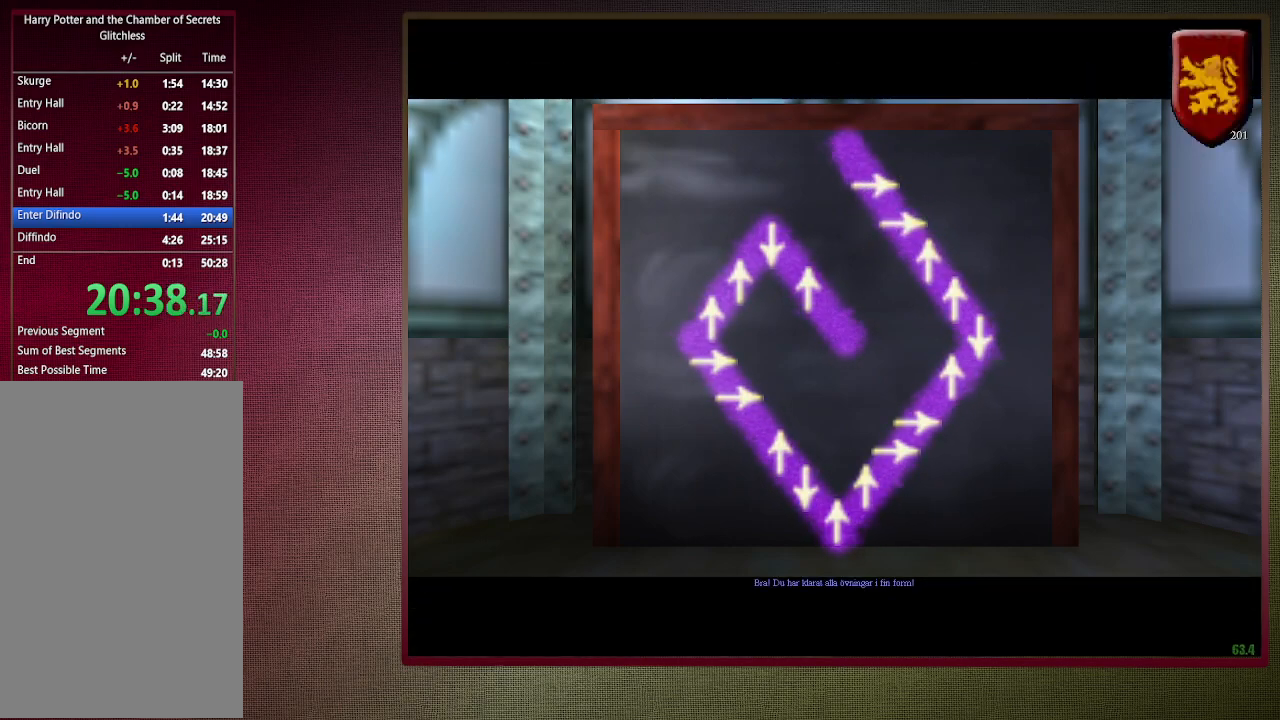
{"keys": [], "mouse": [], "events": []}
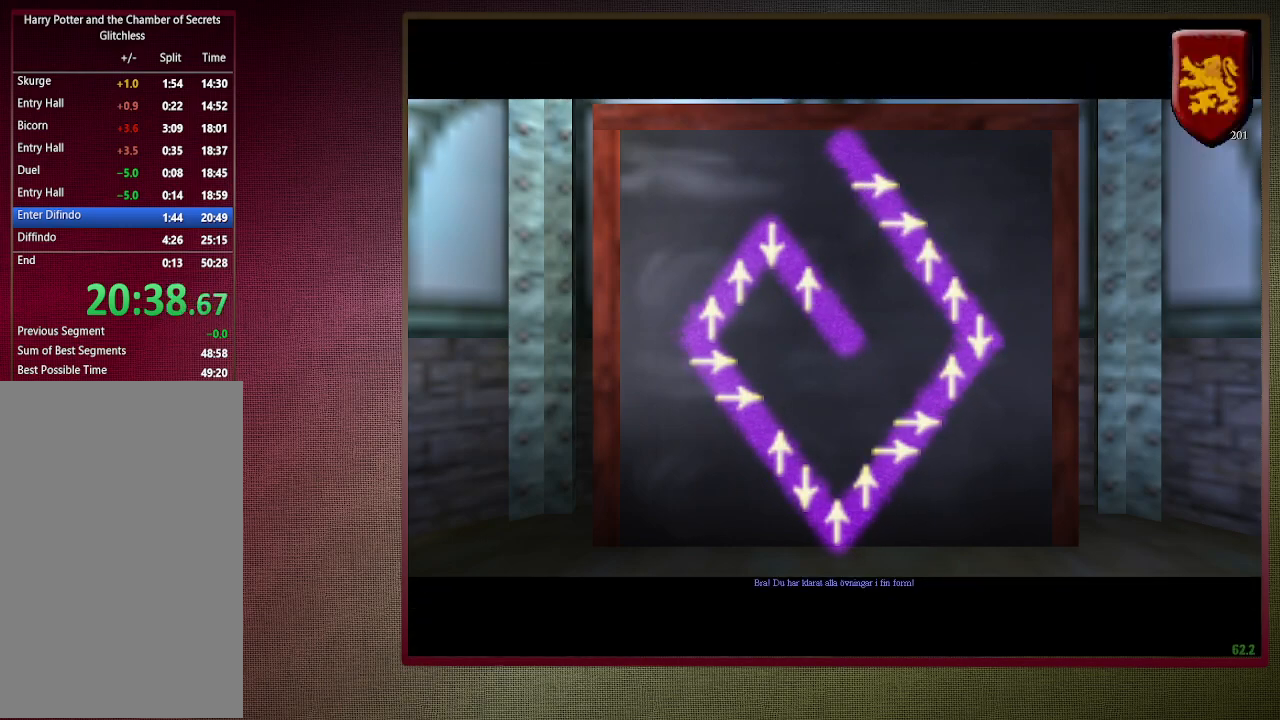
{"keys": [], "mouse": [], "events": []}
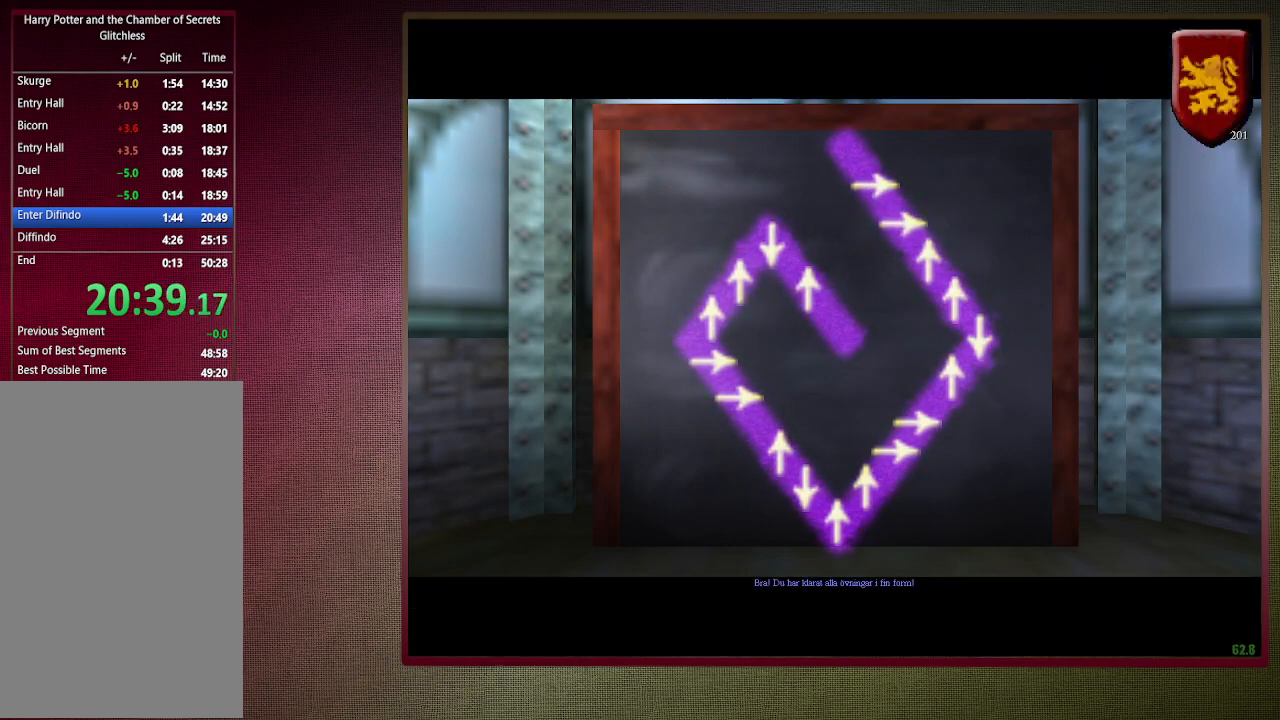
{"keys": ["shift", "space", "w"], "mouse": [], "events": [[400, "shift", "down"], [400, "space", "down"], [400, "w", "down"]]}